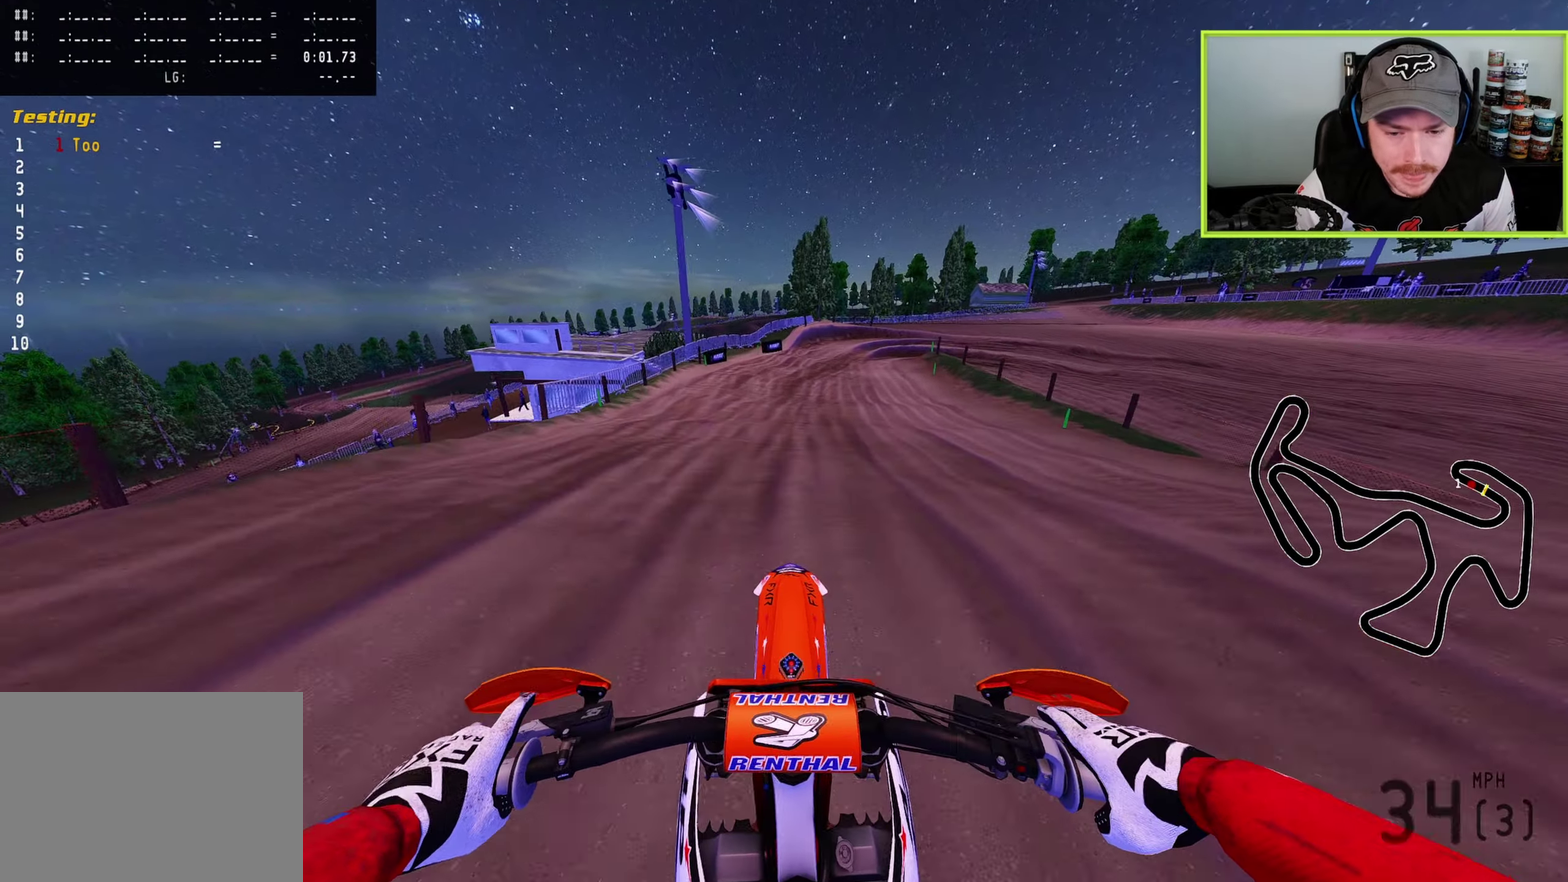
Gameplay with a controller (PlayStation layout); each line is a JSON object with the inputs held at the frame after it (dt_ms = milliseconds from this image to that frame). "button_events" lists button changes between this image and that frame as [ms after this image, input, new state], when the widget could be followed in between (sticks are given only as held states).
{"dt_ms": 300, "buttons": ["R2"], "left_stick": "up-right", "right_stick": "up", "button_events": [[167, "R2", "down"]]}
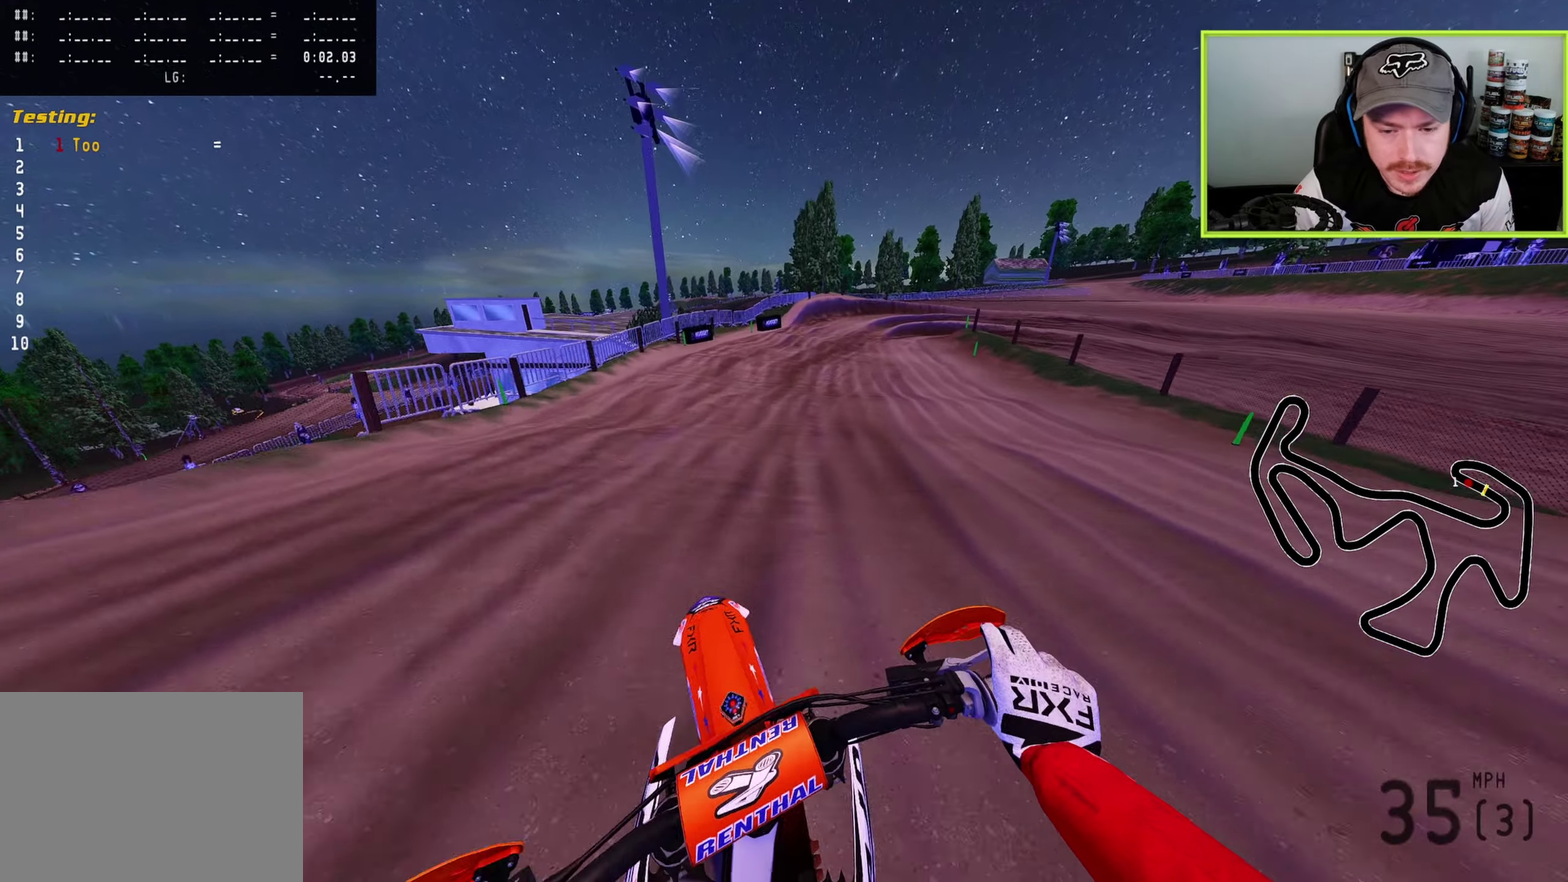
{"dt_ms": 900, "buttons": [], "left_stick": "up-right", "right_stick": "down", "button_events": [[200, "R2", "up"], [317, "L2", "down"], [333, "SQUARE", "down"], [433, "SQUARE", "up"], [450, "L2", "up"], [517, "L2", "down"], [567, "SQUARE", "down"], [633, "SQUARE", "up"], [767, "SQUARE", "down"], [833, "L2", "up"], [833, "SQUARE", "up"]]}
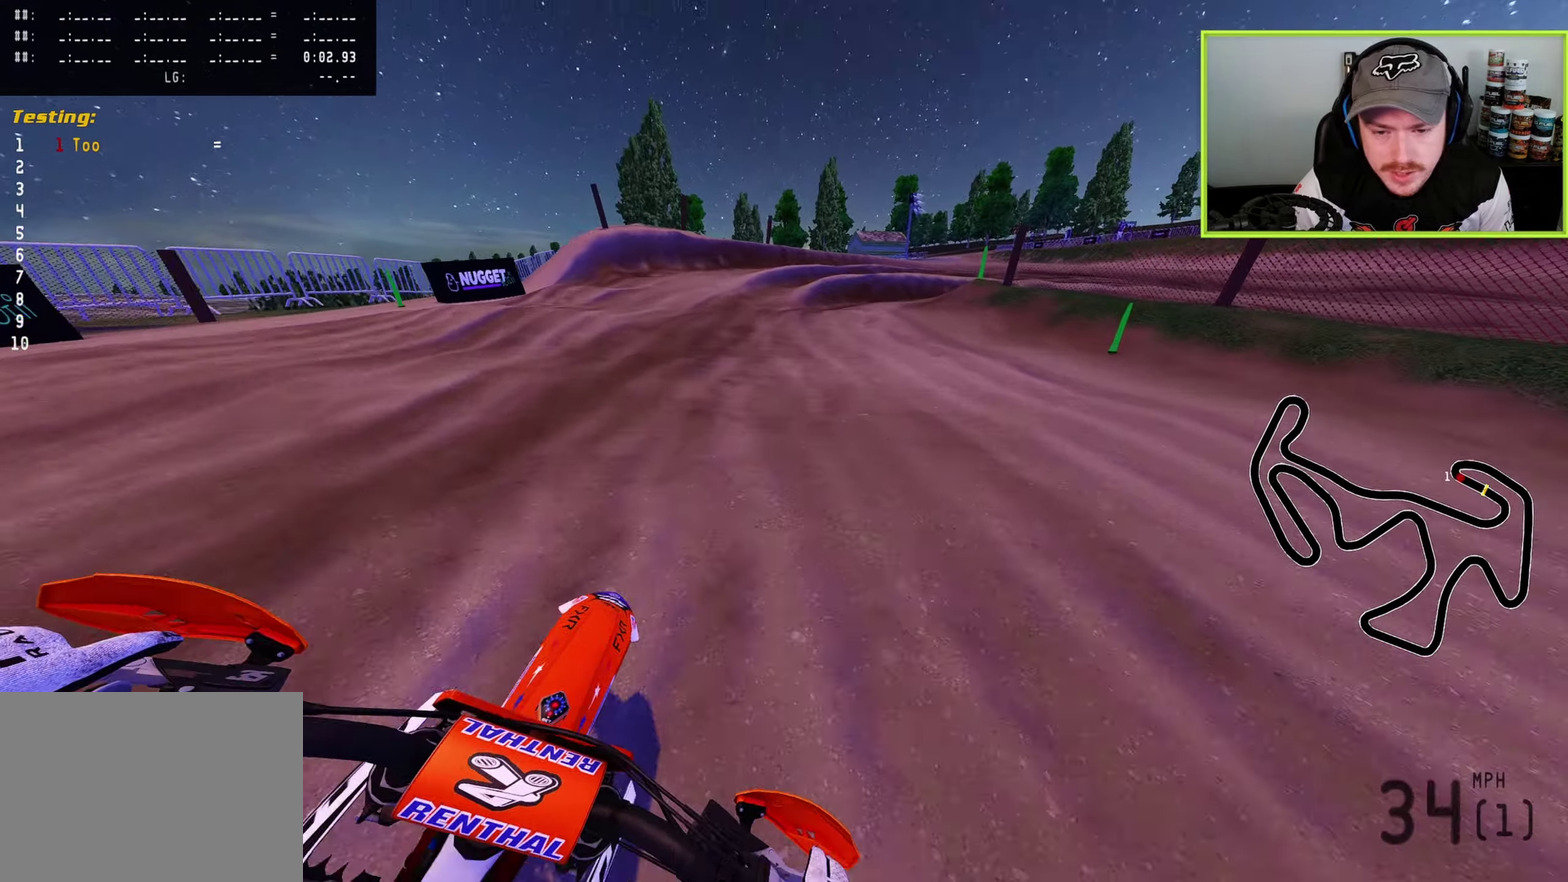
{"dt_ms": 300, "buttons": [], "left_stick": "up-right", "right_stick": "down", "button_events": []}
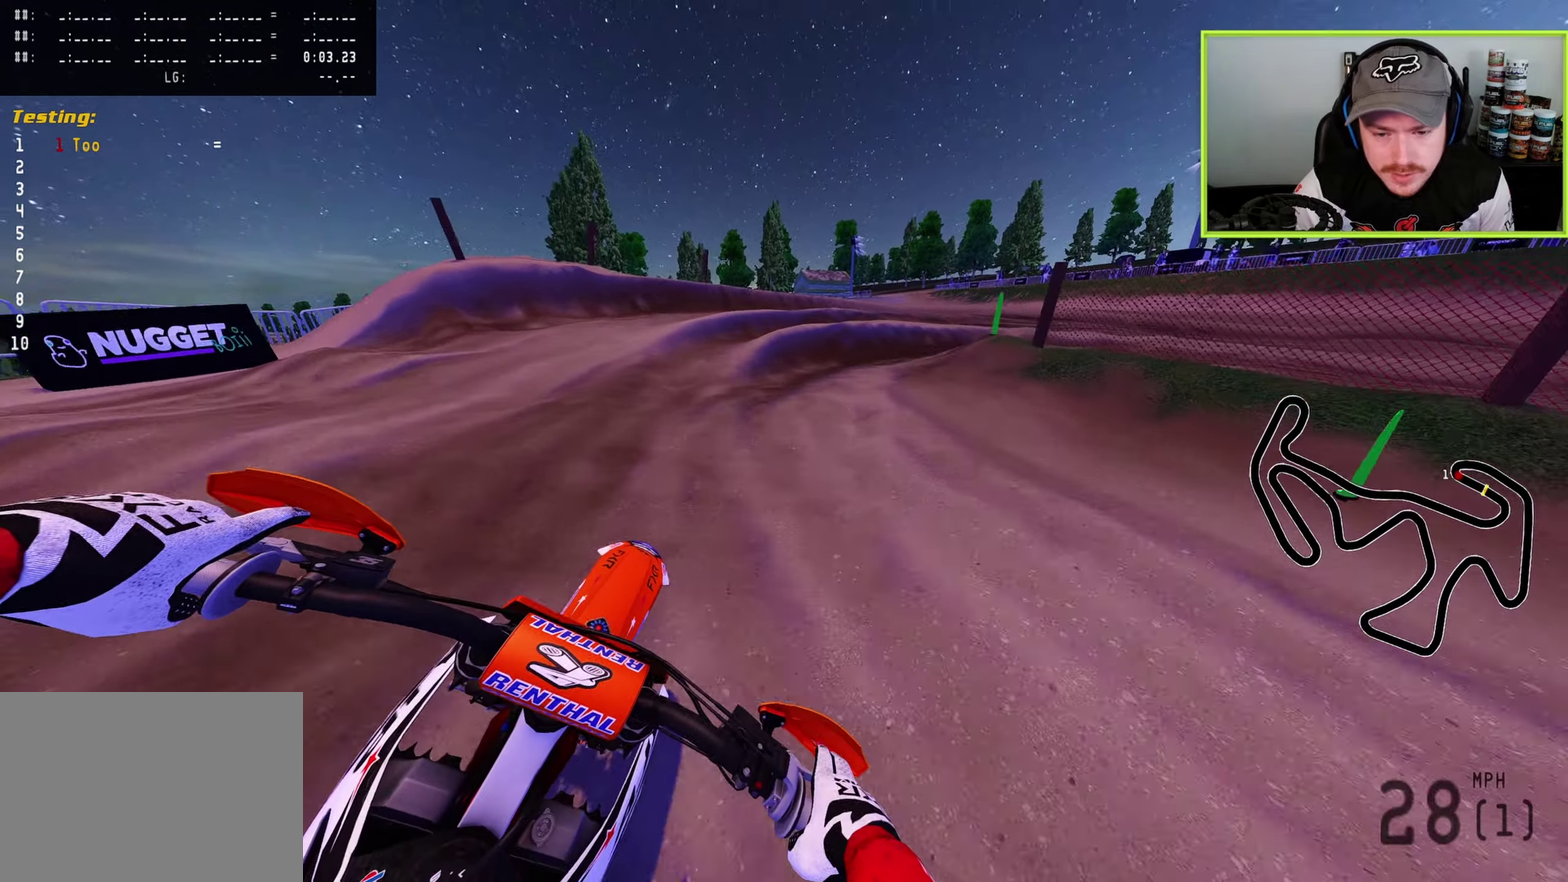
{"dt_ms": 600, "buttons": ["R2"], "left_stick": "up-right", "right_stick": "left", "button_events": [[83, "SQUARE", "down"], [133, "SQUARE", "up"], [433, "R2", "down"]]}
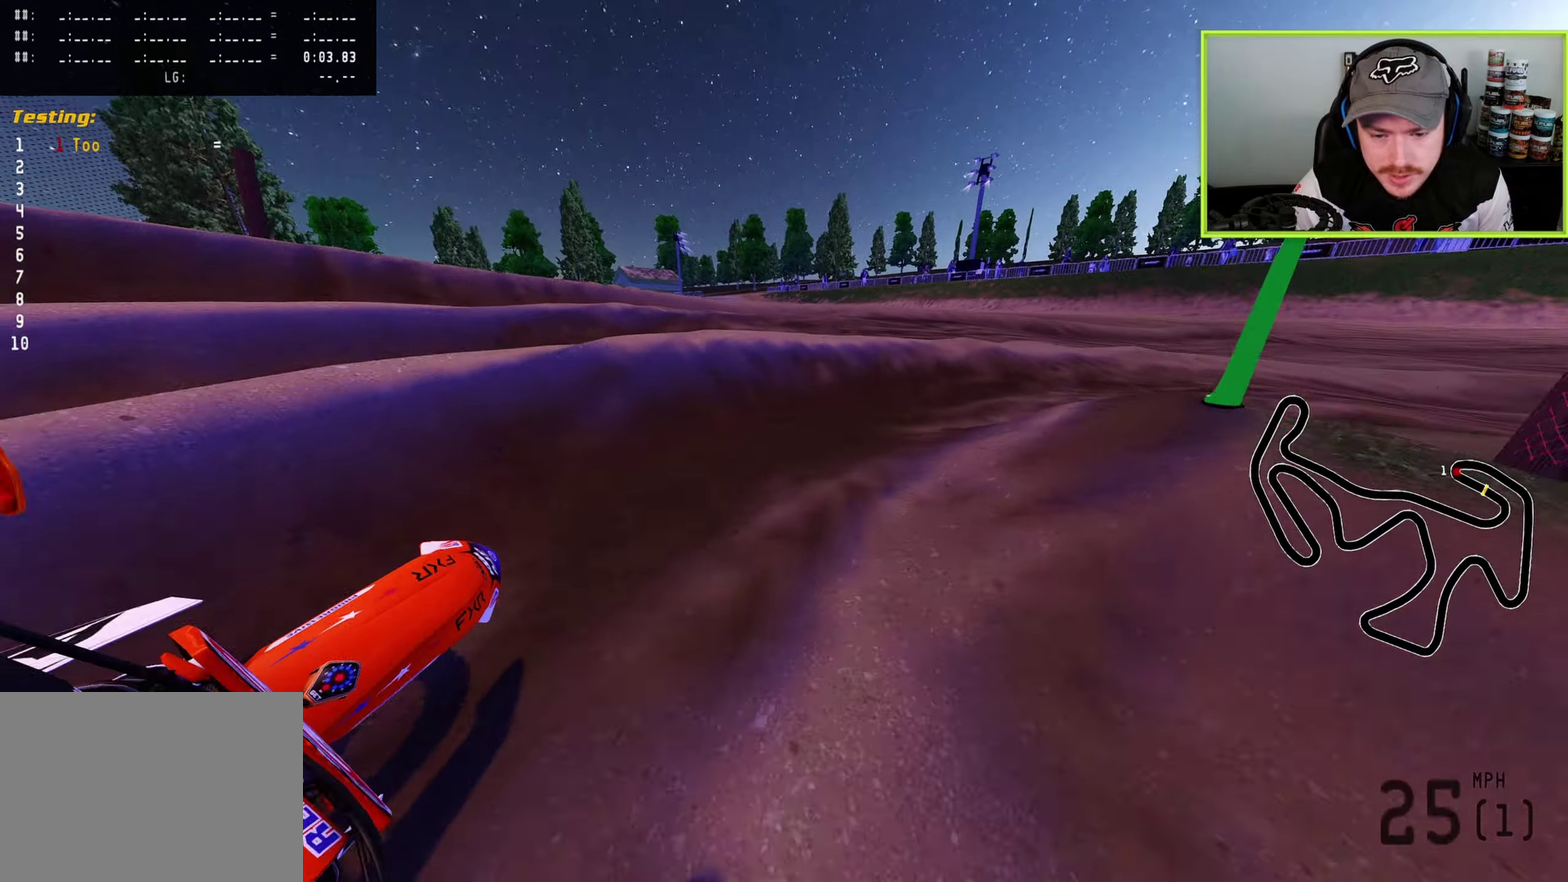
{"dt_ms": 400, "buttons": ["R2"], "left_stick": "up-right", "right_stick": "left", "button_events": [[267, "R2", "up"], [350, "R2", "down"]]}
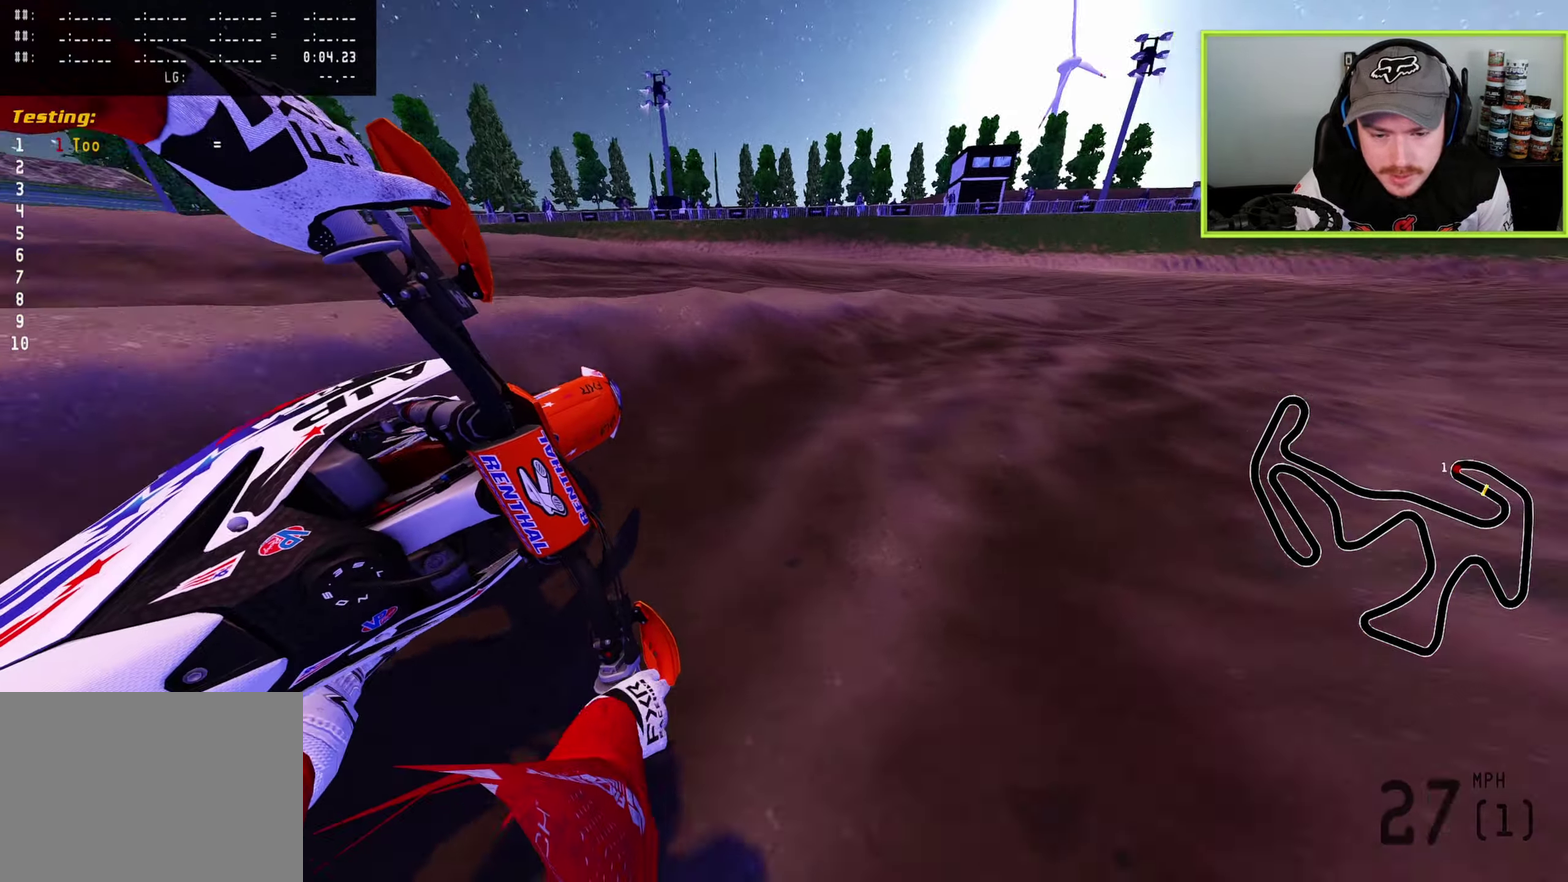
{"dt_ms": 400, "buttons": ["R2"], "left_stick": "up-right", "right_stick": "left", "button_events": []}
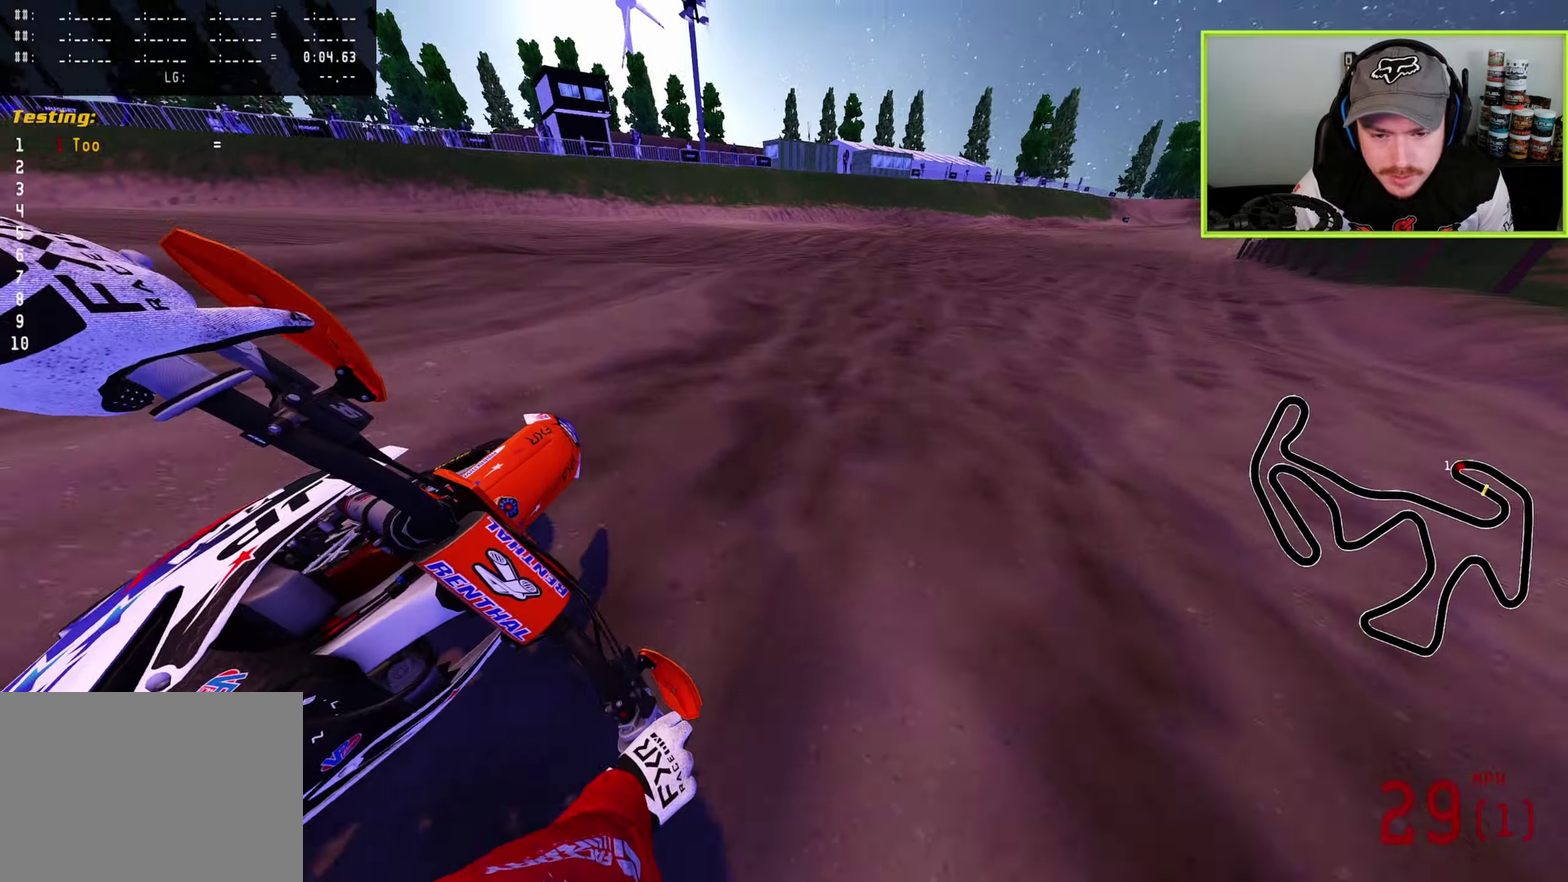
{"dt_ms": 600, "buttons": ["R2"], "left_stick": "up-right", "right_stick": "up-left", "button_events": [[117, "TRIANGLE", "down"], [217, "TRIANGLE", "up"]]}
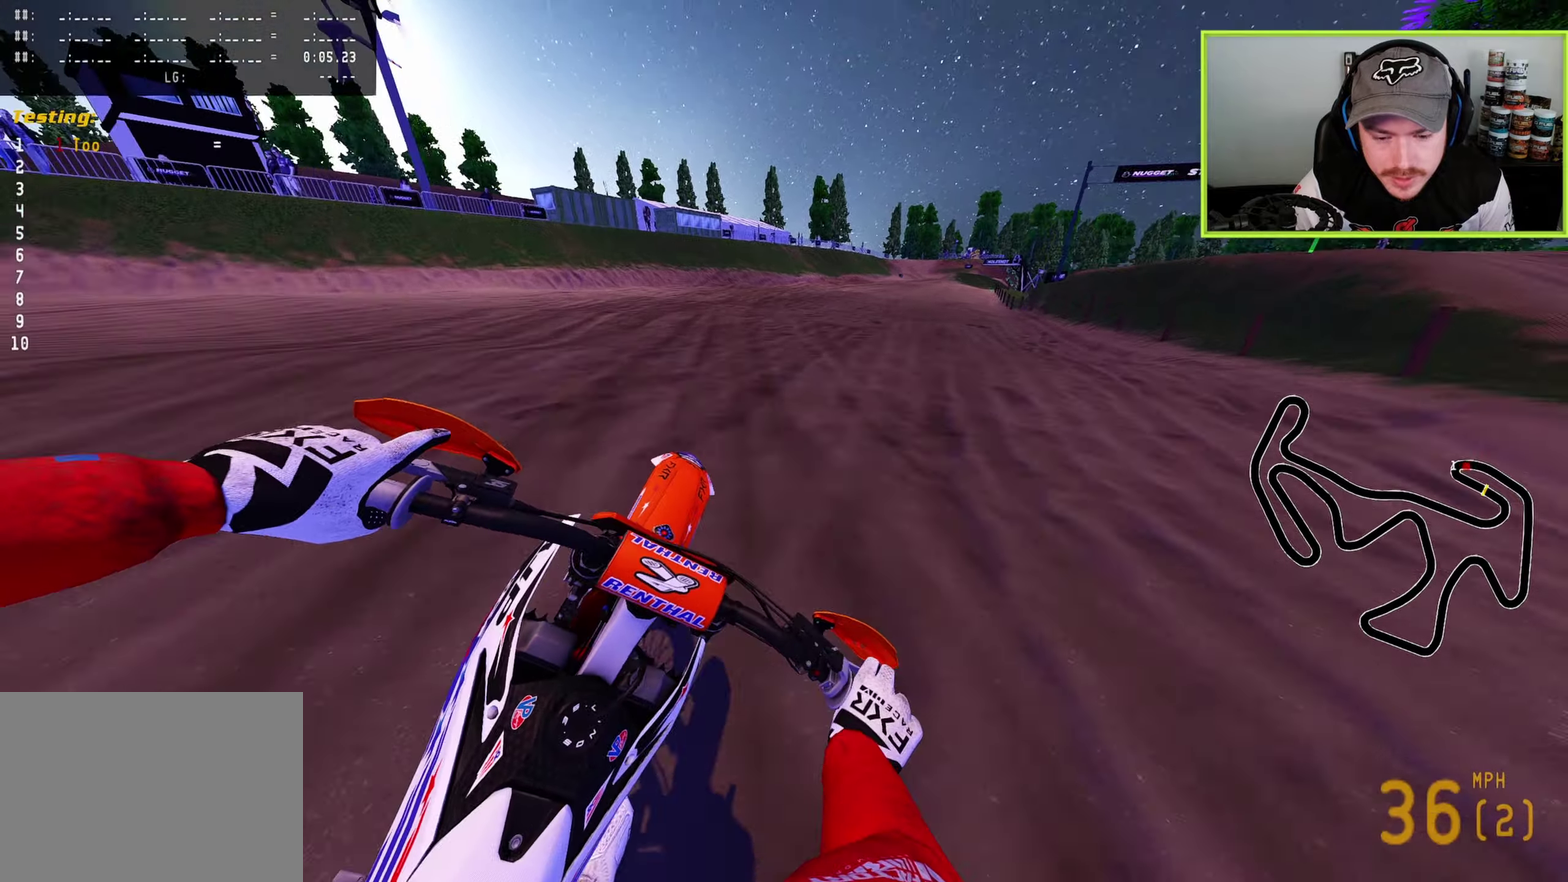
{"dt_ms": 400, "buttons": ["TRIANGLE", "R2"], "left_stick": "center", "right_stick": "up-left", "button_events": [[33, "TOUCHPAD", "down"], [200, "TOUCHPAD", "up"], [333, "TRIANGLE", "down"]]}
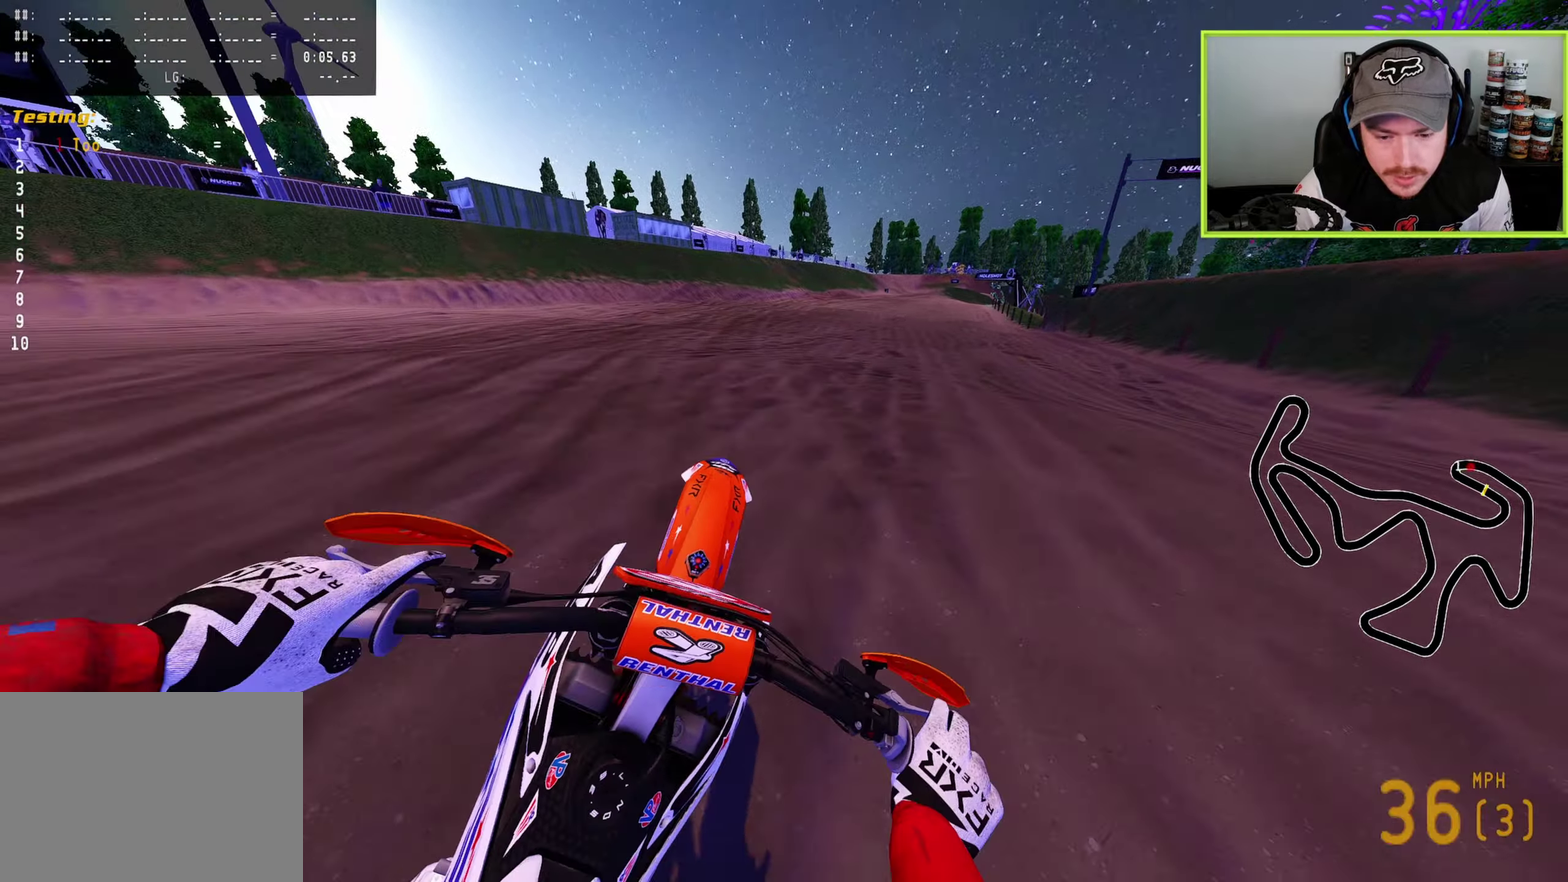
{"dt_ms": 600, "buttons": ["R2"], "left_stick": "center", "right_stick": "up", "button_events": [[50, "TRIANGLE", "up"]]}
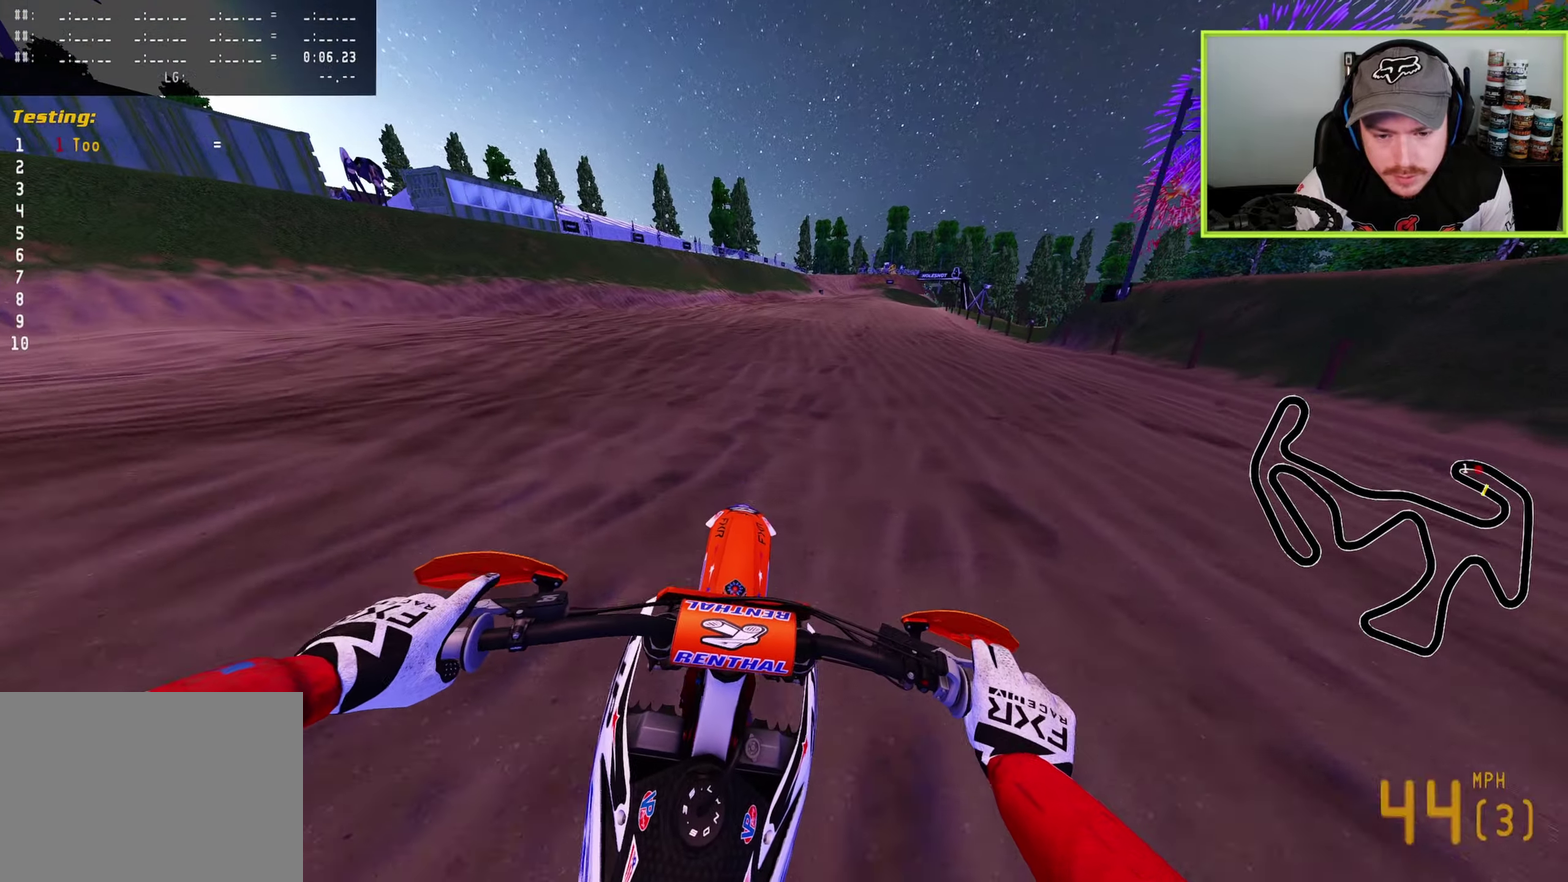
{"dt_ms": 300, "buttons": [], "left_stick": "center", "right_stick": "up", "button_events": [[267, "R2", "up"]]}
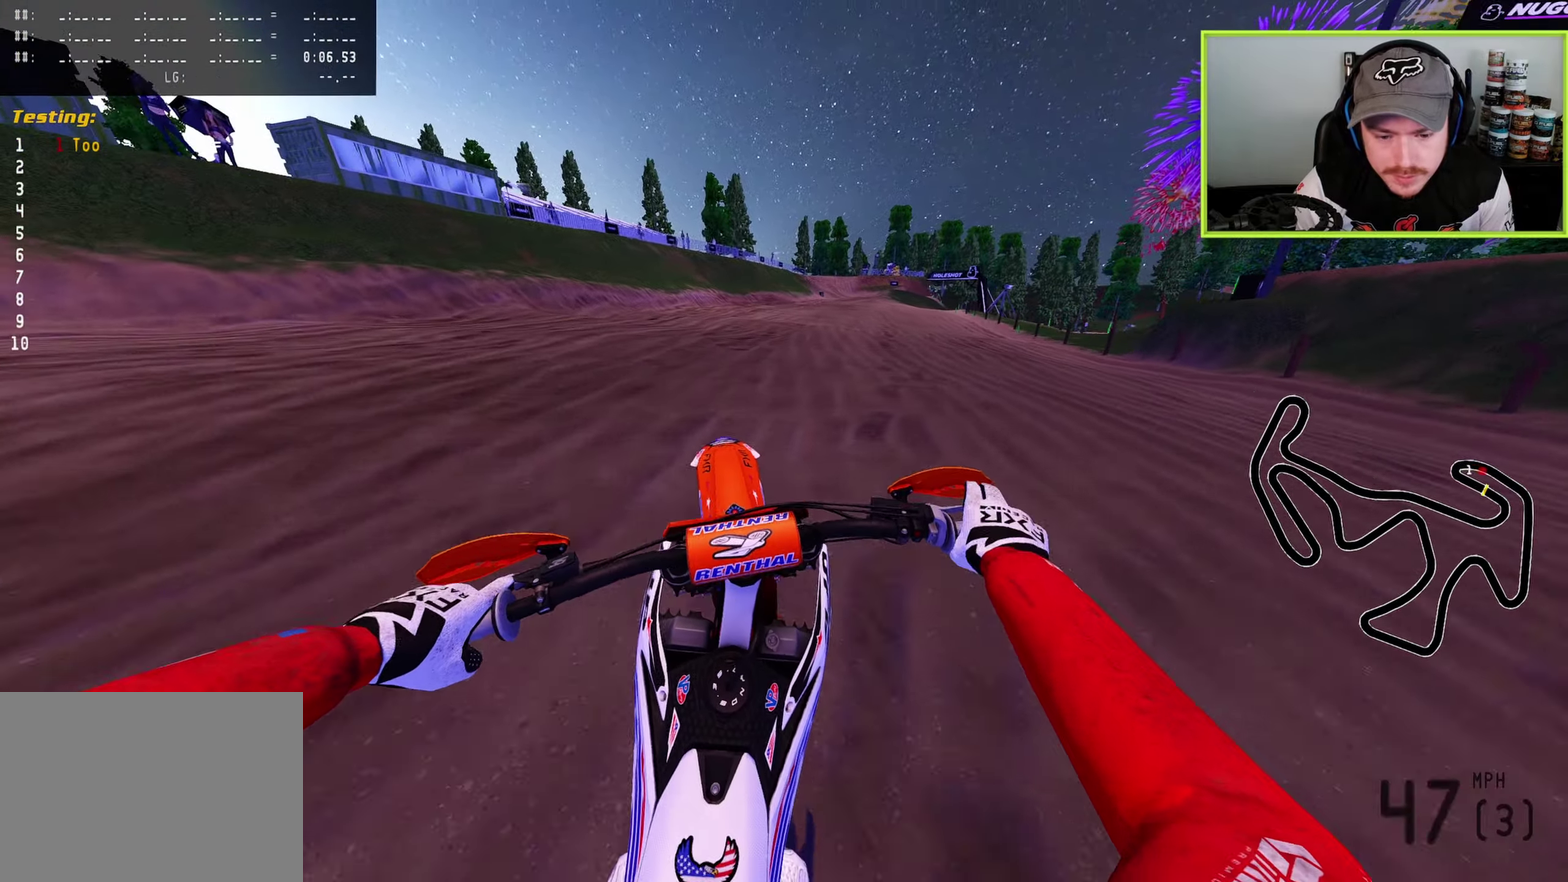
{"dt_ms": 900, "buttons": ["R2"], "left_stick": "up", "right_stick": "up", "button_events": [[50, "R2", "down"]]}
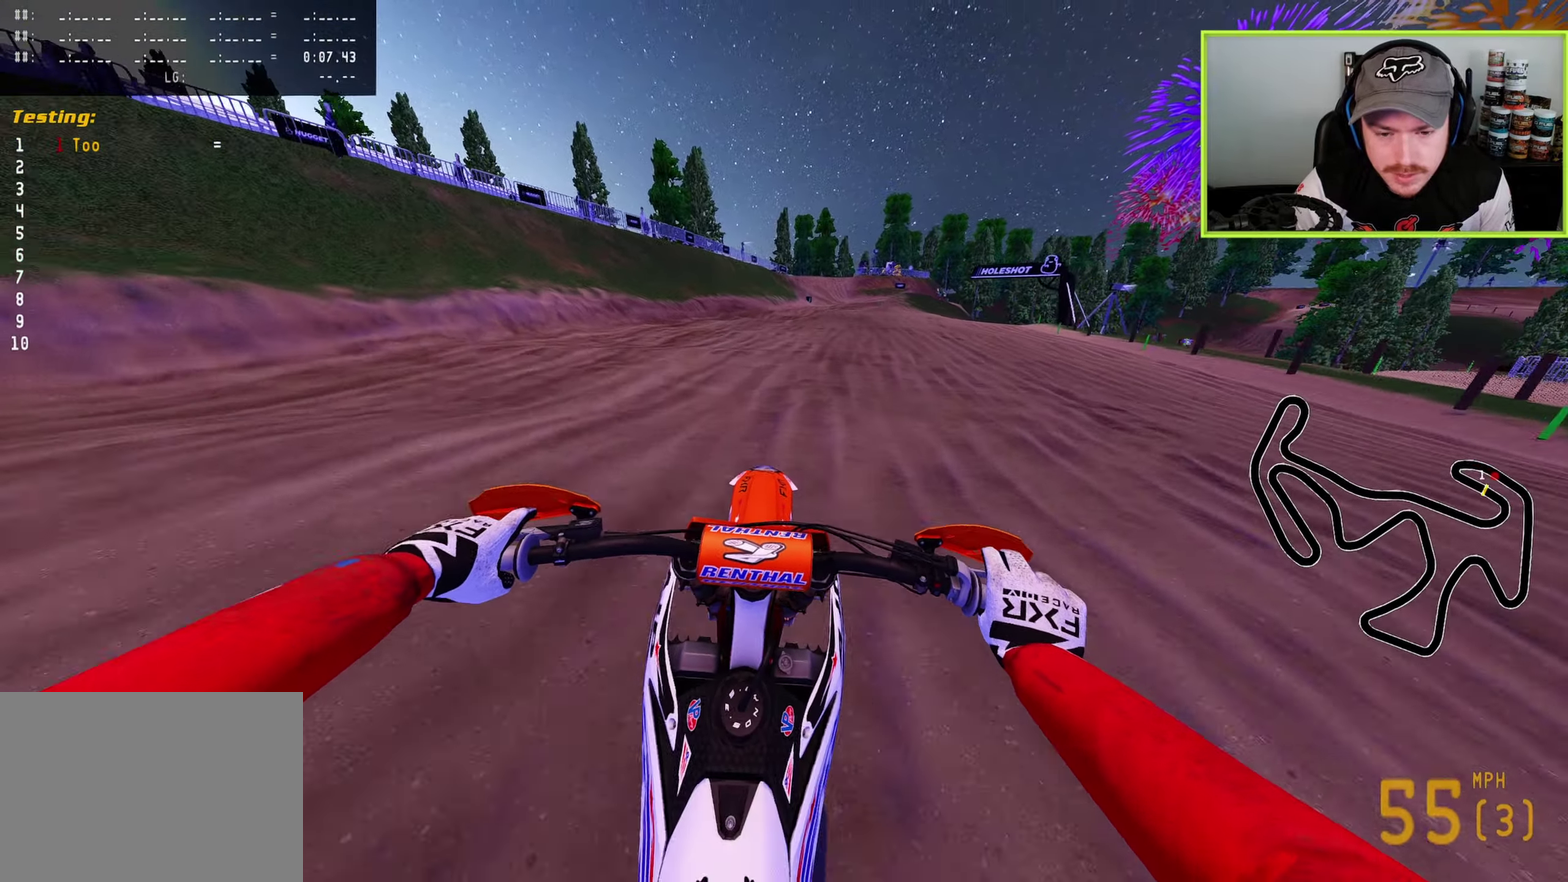
{"dt_ms": 300, "buttons": [], "left_stick": "up", "right_stick": "up", "button_events": [[250, "R2", "up"]]}
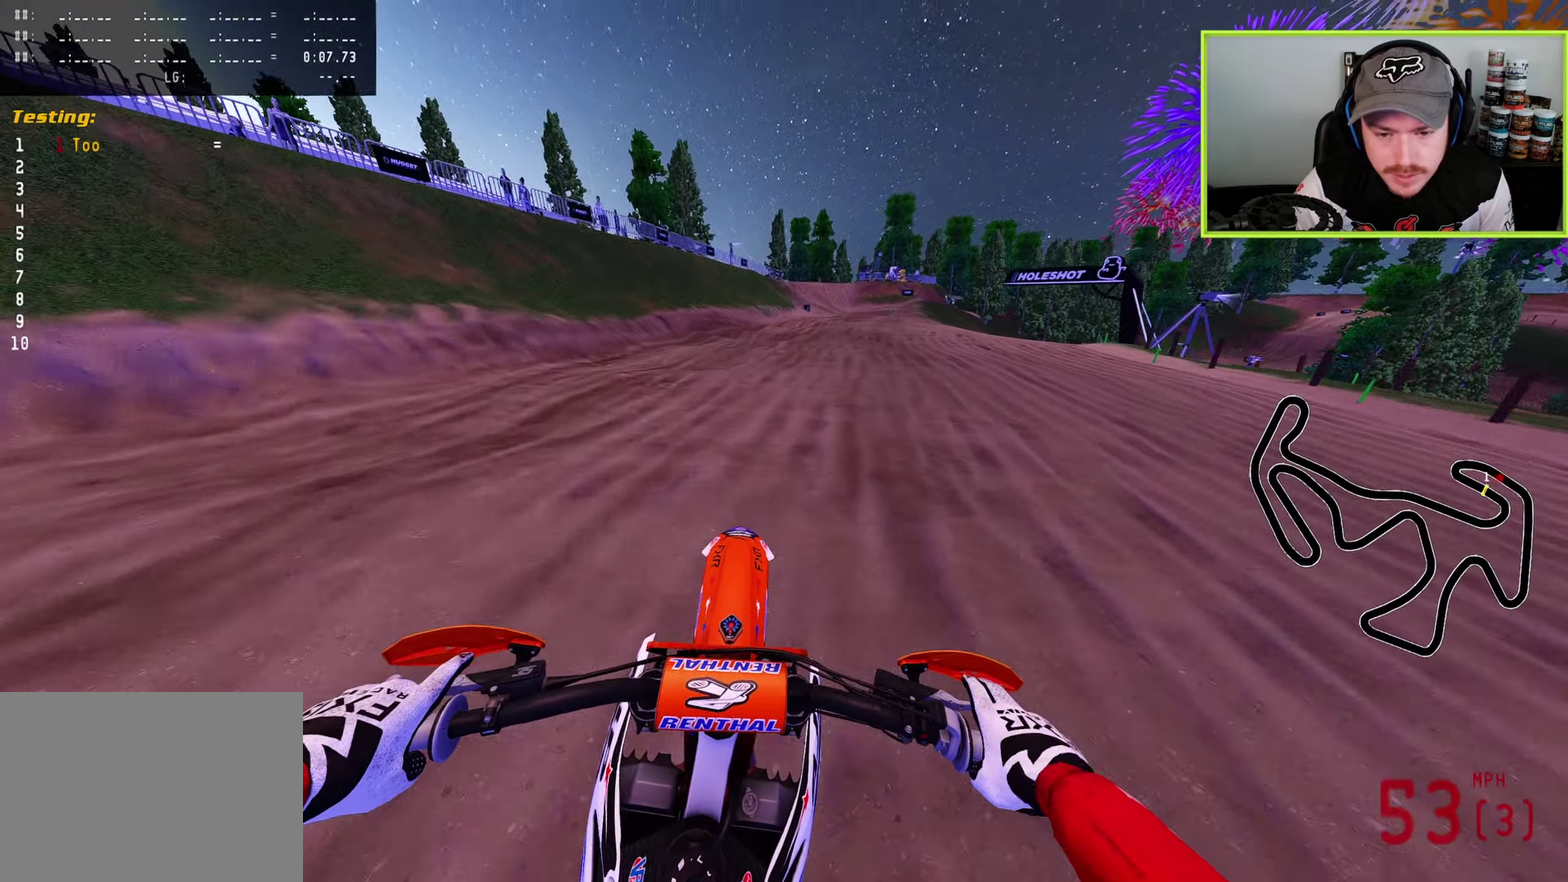
{"dt_ms": 500, "buttons": [], "left_stick": "up", "right_stick": "down", "button_events": [[200, "R2", "down"], [333, "R2", "up"]]}
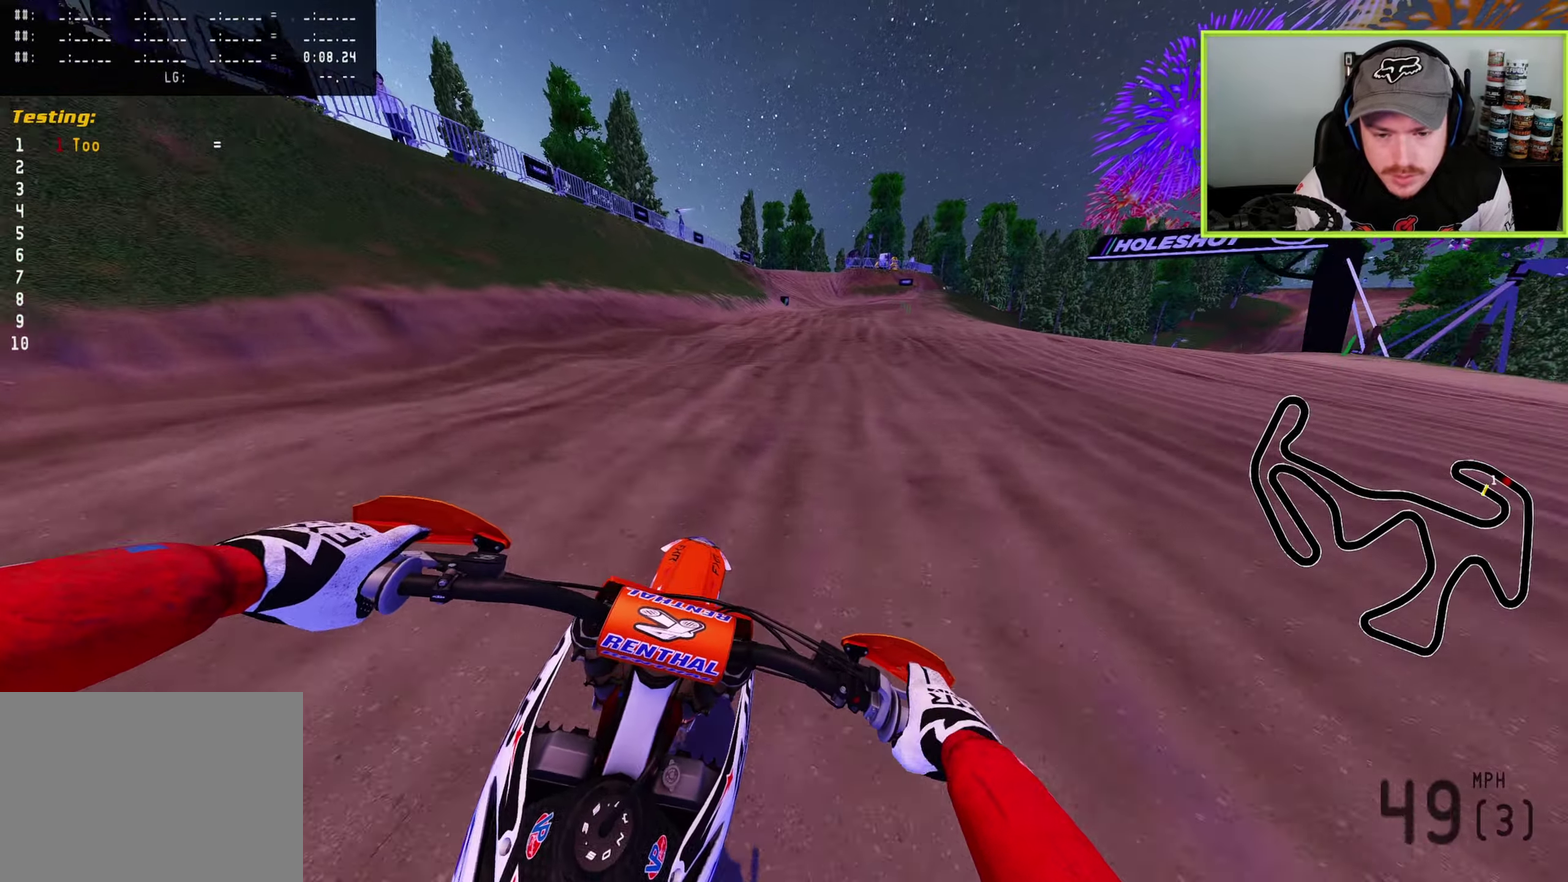
{"dt_ms": 500, "buttons": [], "left_stick": "up", "right_stick": "center", "button_events": [[17, "R2", "down"], [83, "SQUARE", "down"], [150, "SQUARE", "up"], [167, "R2", "up"], [283, "L2", "down"], [400, "L2", "up"]]}
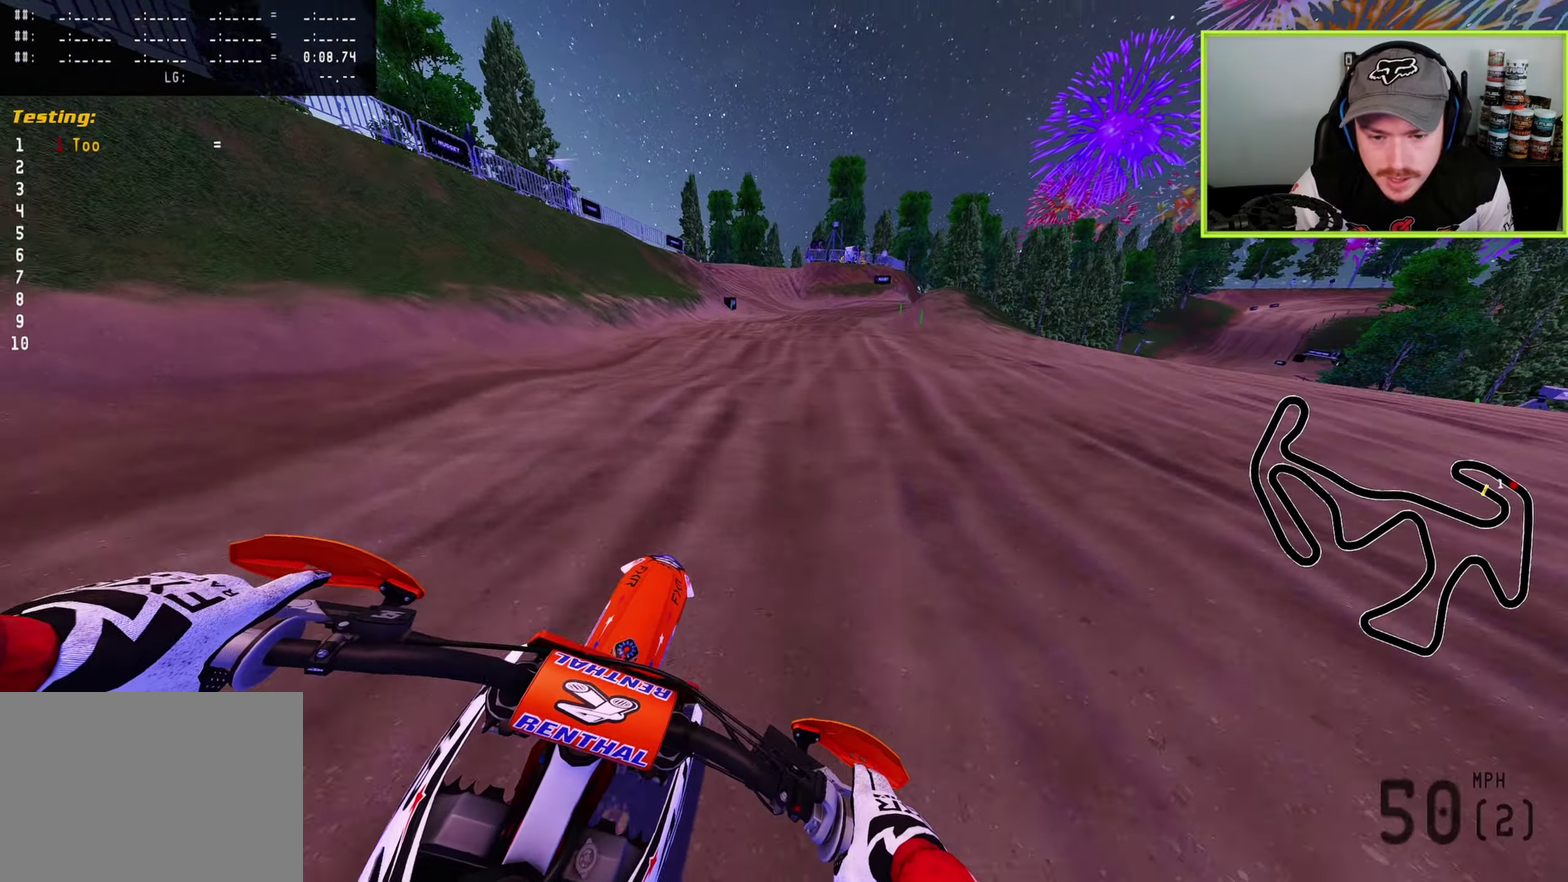
{"dt_ms": 400, "buttons": [], "left_stick": "up-right", "right_stick": "down", "button_events": []}
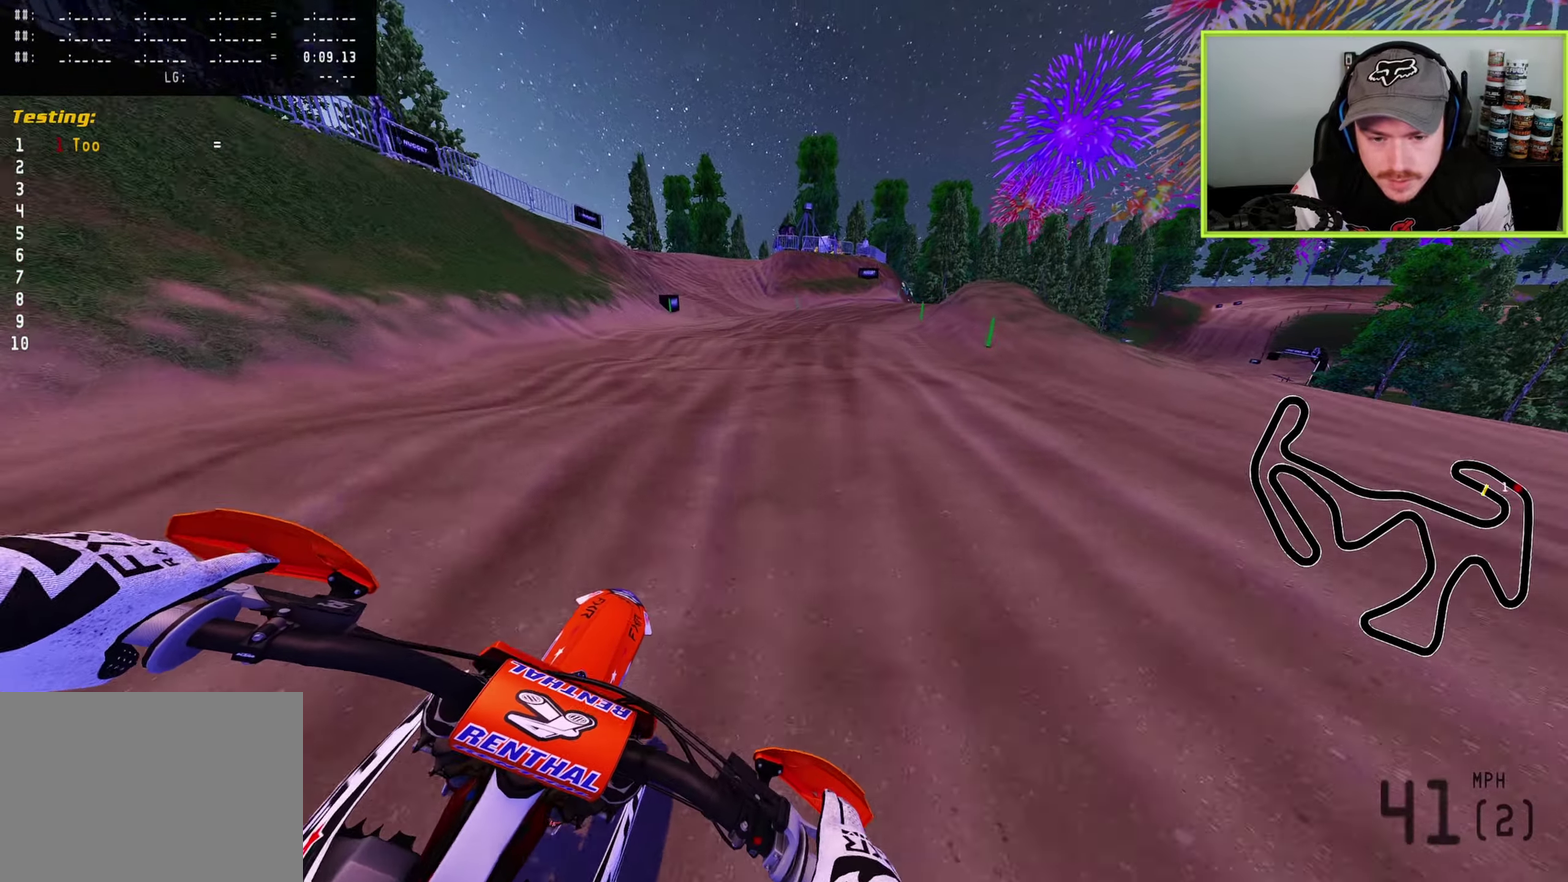
{"dt_ms": 600, "buttons": [], "left_stick": "up-right", "right_stick": "down-left", "button_events": [[117, "R2", "down"], [217, "R2", "up"]]}
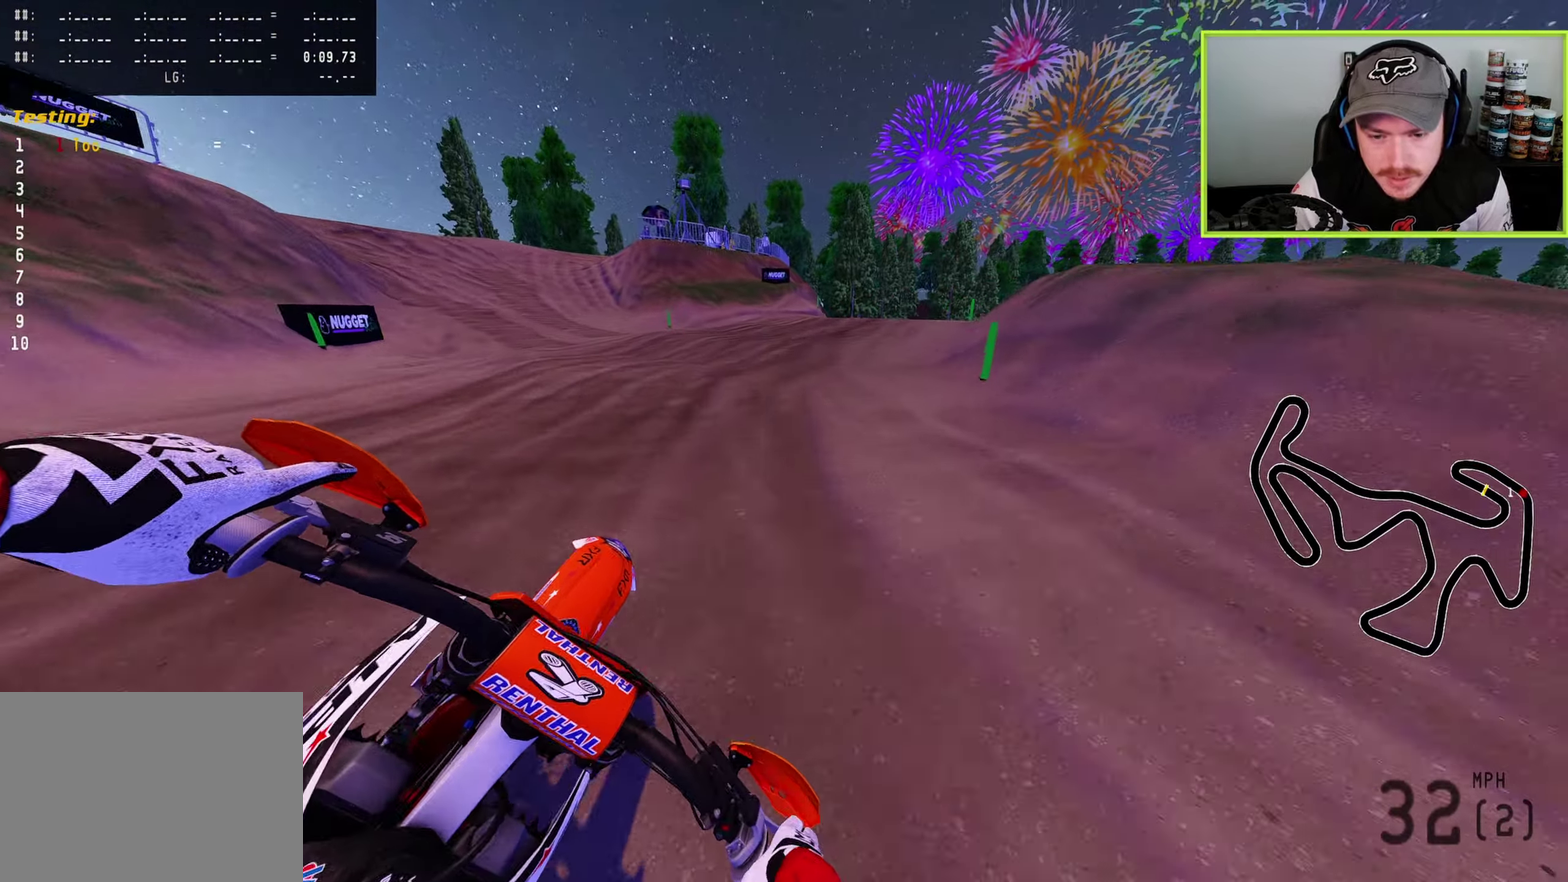
{"dt_ms": 300, "buttons": ["R2"], "left_stick": "up-right", "right_stick": "left", "button_events": [[217, "R2", "down"]]}